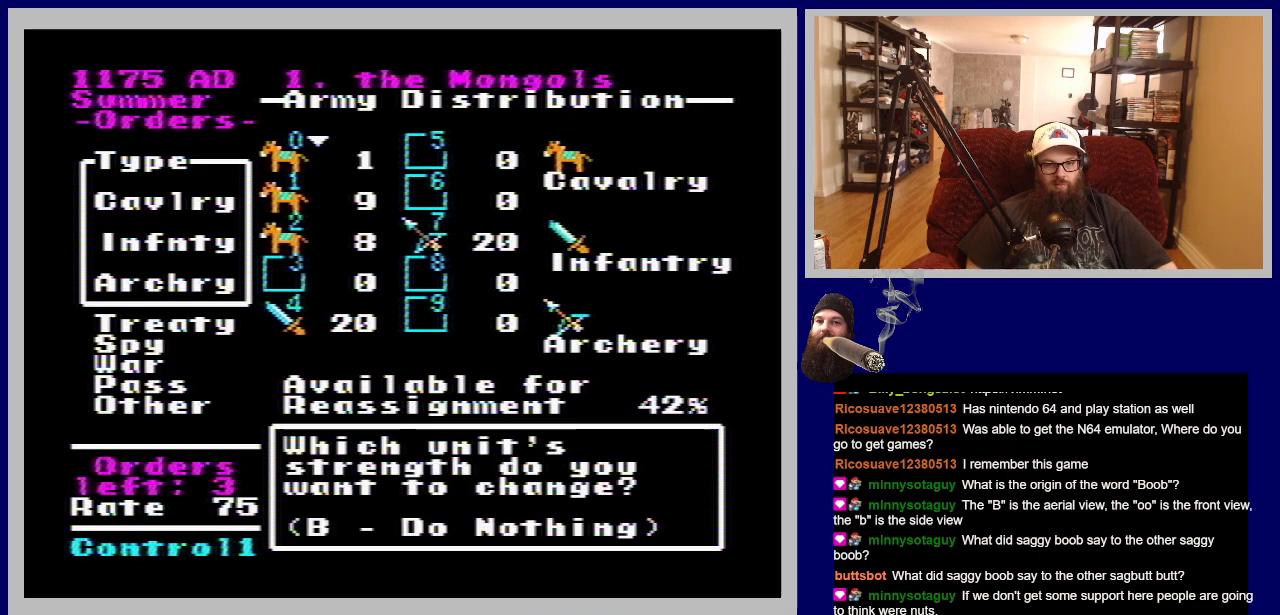
Gameplay with a controller (Nintendo layout); each line is a JSON object with the inputs held at the frame after it. "events" lists button and stick changes between this image and that frame as [ms after this image, input, new state], when the widget could be followed in between. Not read: L3 R3.
{"buttons": ["DPAD_DOWN"], "events": [[483, "DPAD_DOWN", "down"]]}
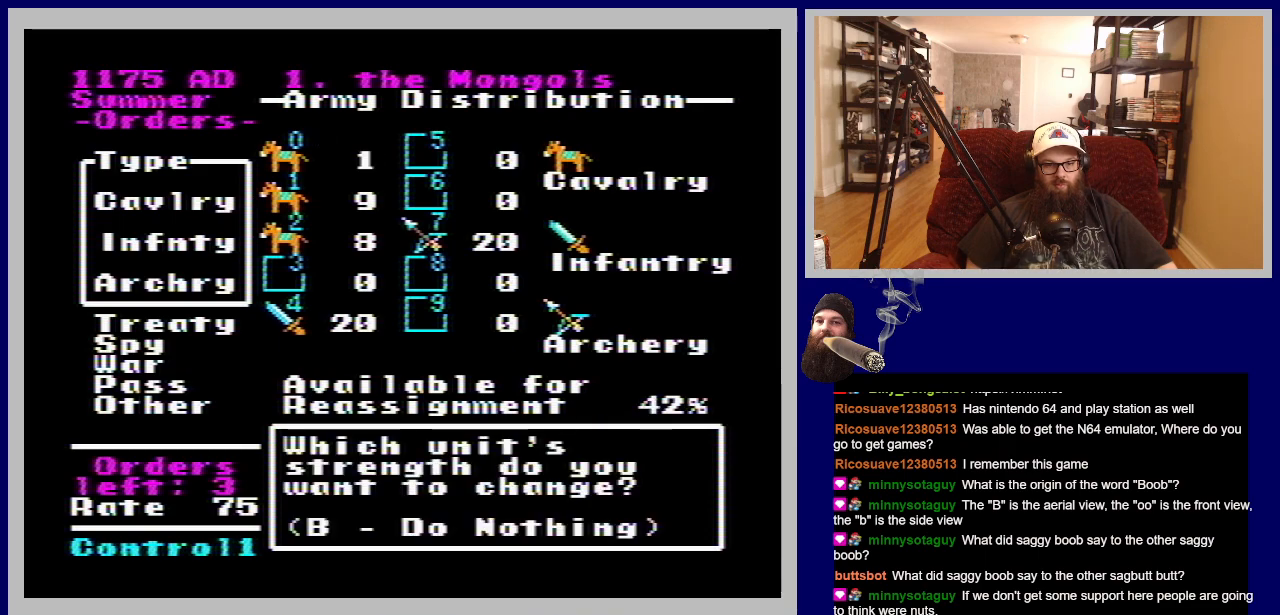
{"buttons": [], "events": [[117, "DPAD_DOWN", "up"], [200, "A", "down"], [333, "A", "up"]]}
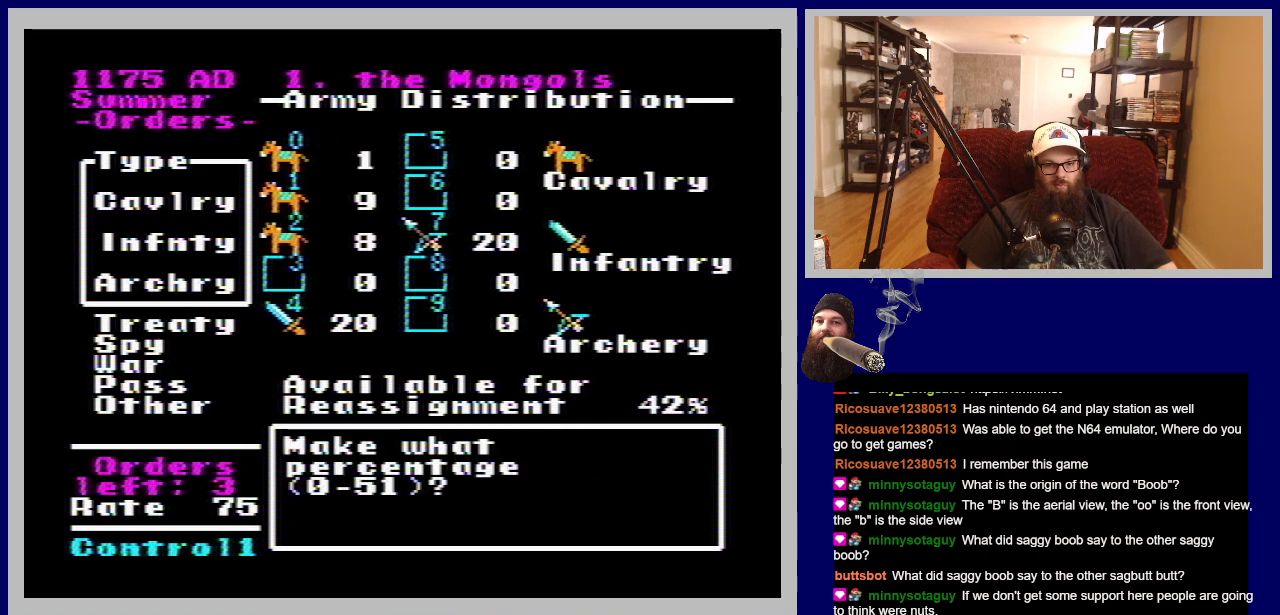
{"buttons": [], "events": [[117, "DPAD_DOWN", "down"], [317, "DPAD_DOWN", "up"]]}
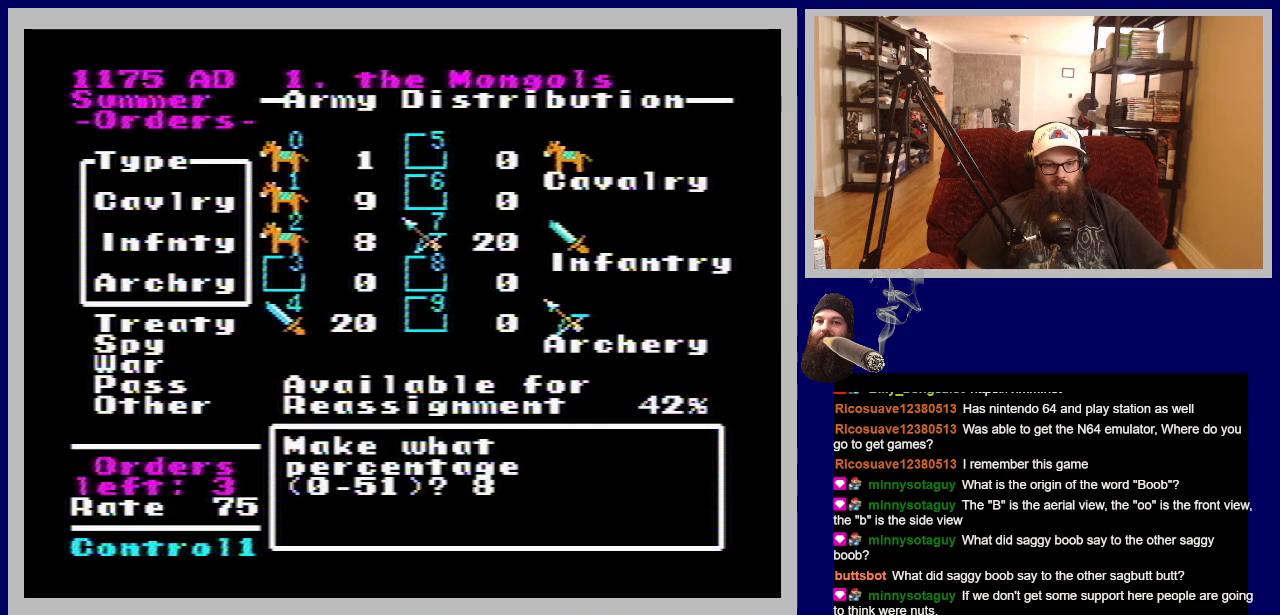
{"buttons": [], "events": [[117, "DPAD_DOWN", "down"], [300, "DPAD_DOWN", "up"]]}
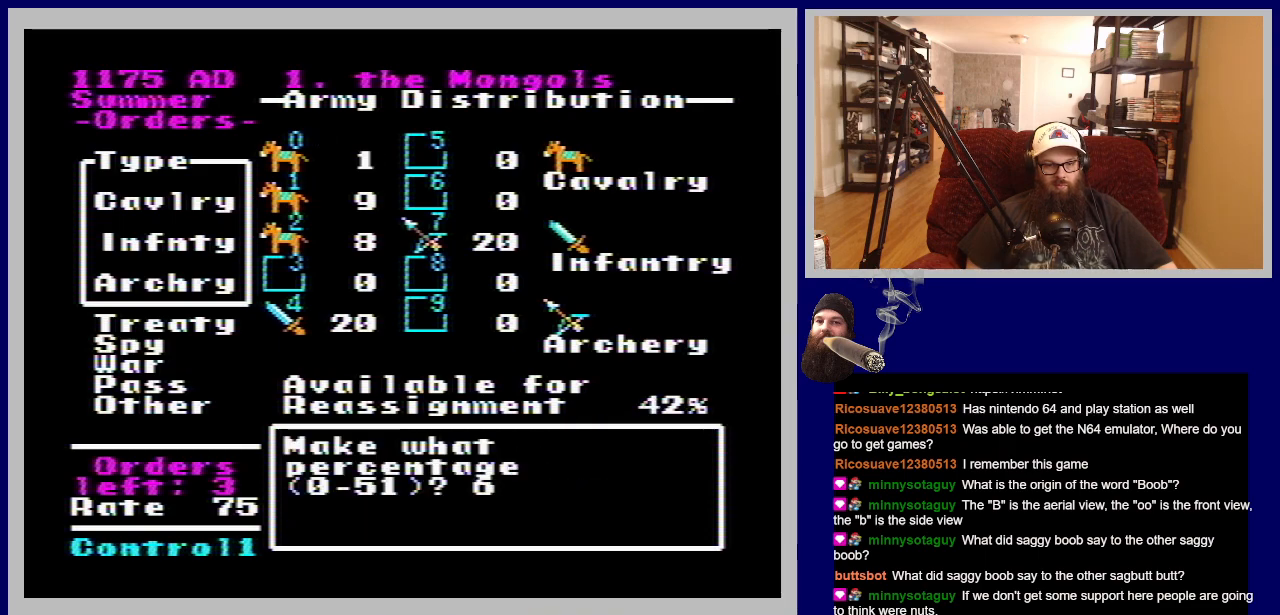
{"buttons": [], "events": [[233, "A", "down"], [383, "A", "up"]]}
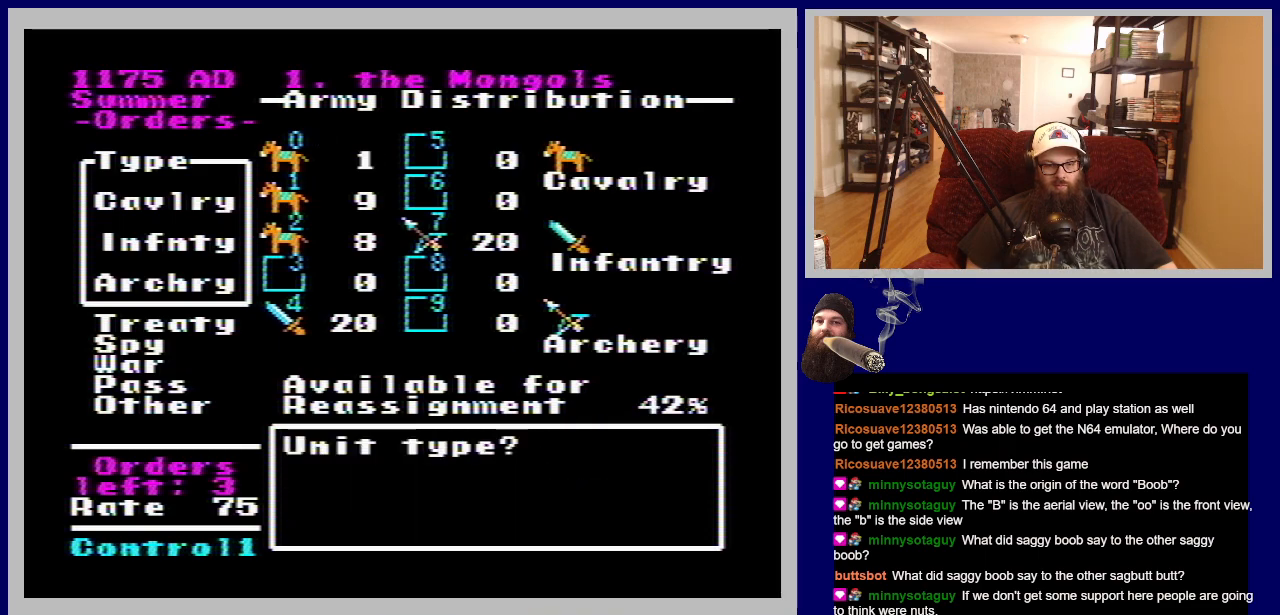
{"buttons": [], "events": []}
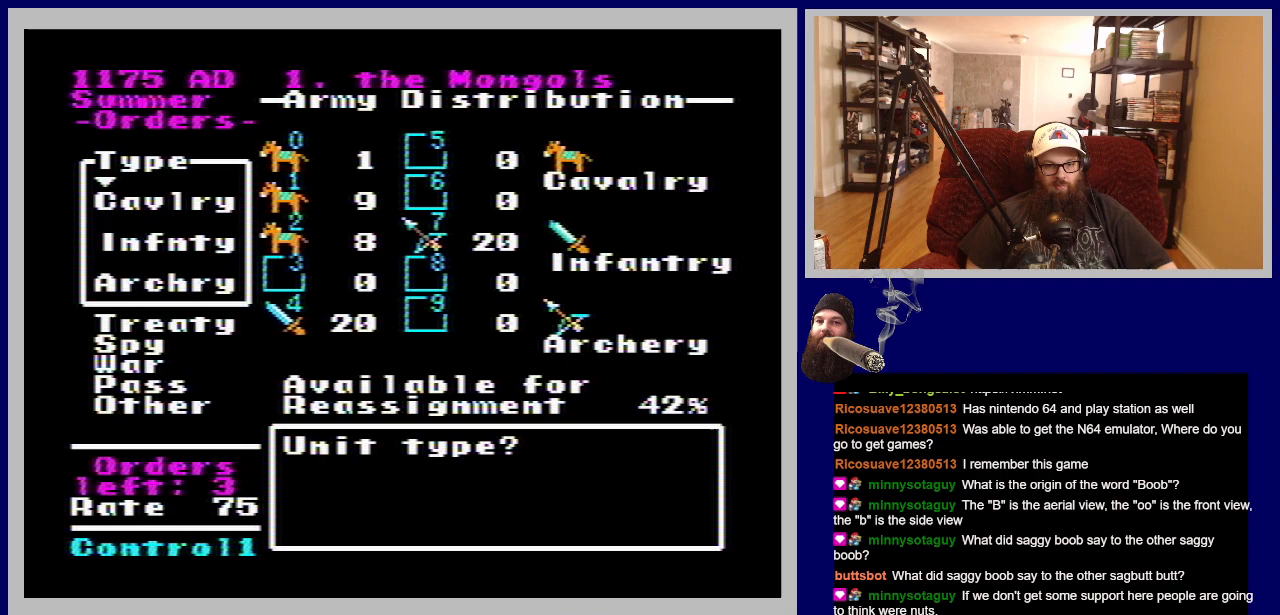
{"buttons": [], "events": [[233, "START", "down"], [333, "START", "up"]]}
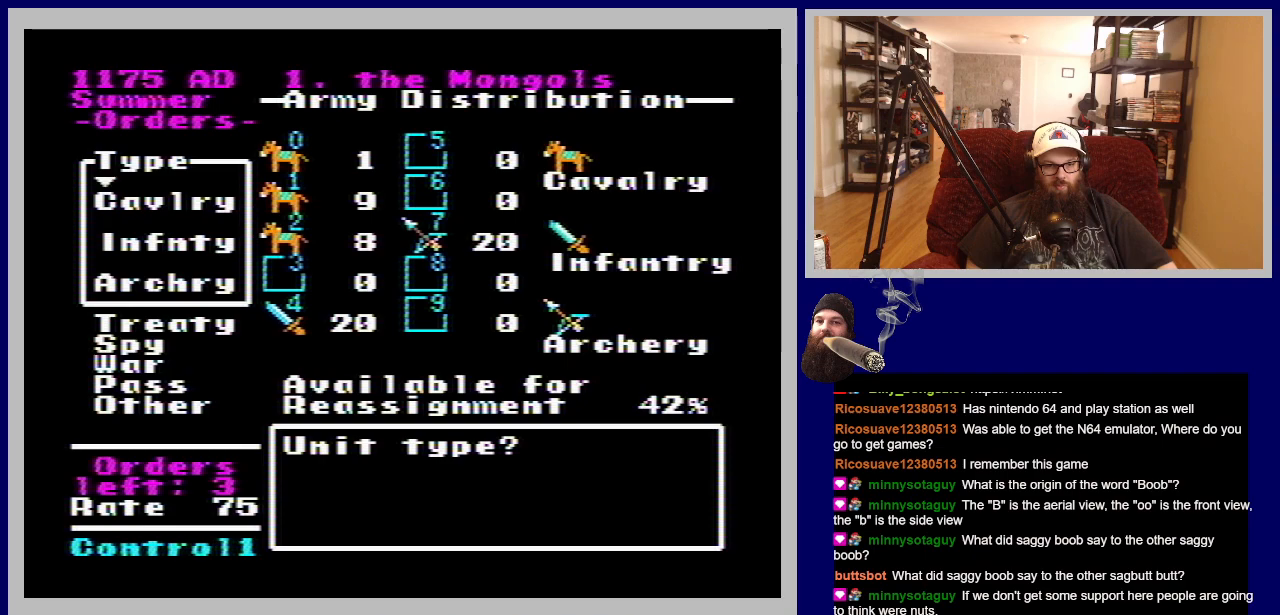
{"buttons": ["SELECT"], "events": [[450, "SELECT", "down"]]}
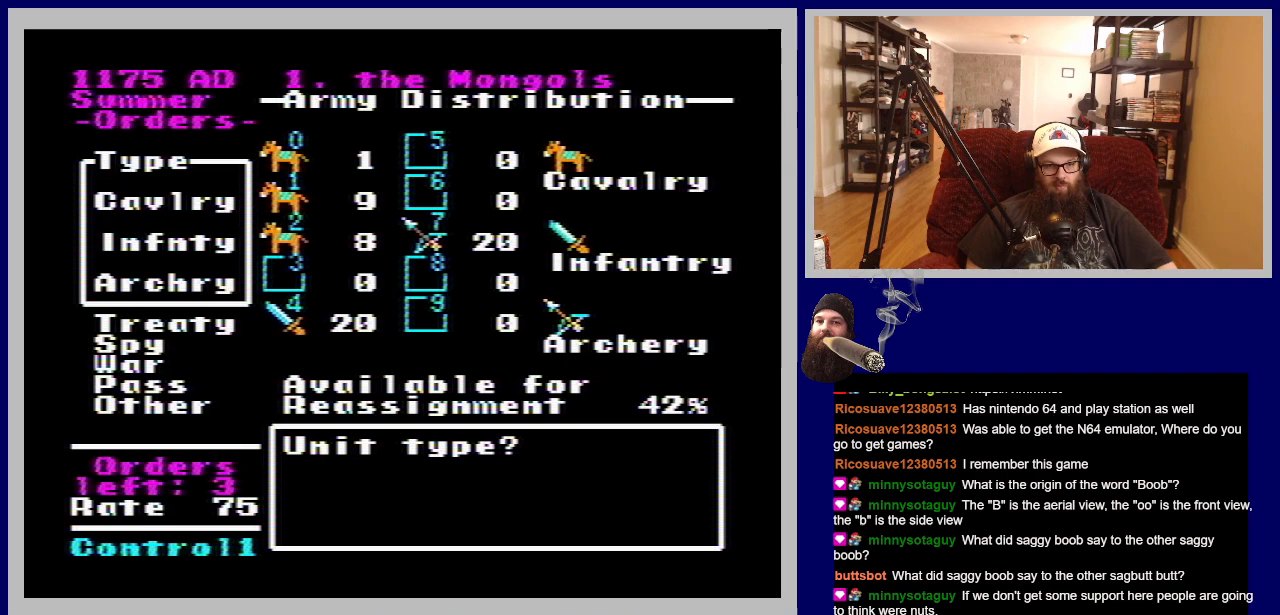
{"buttons": [], "events": [[117, "SELECT", "up"], [350, "START", "down"], [500, "START", "up"]]}
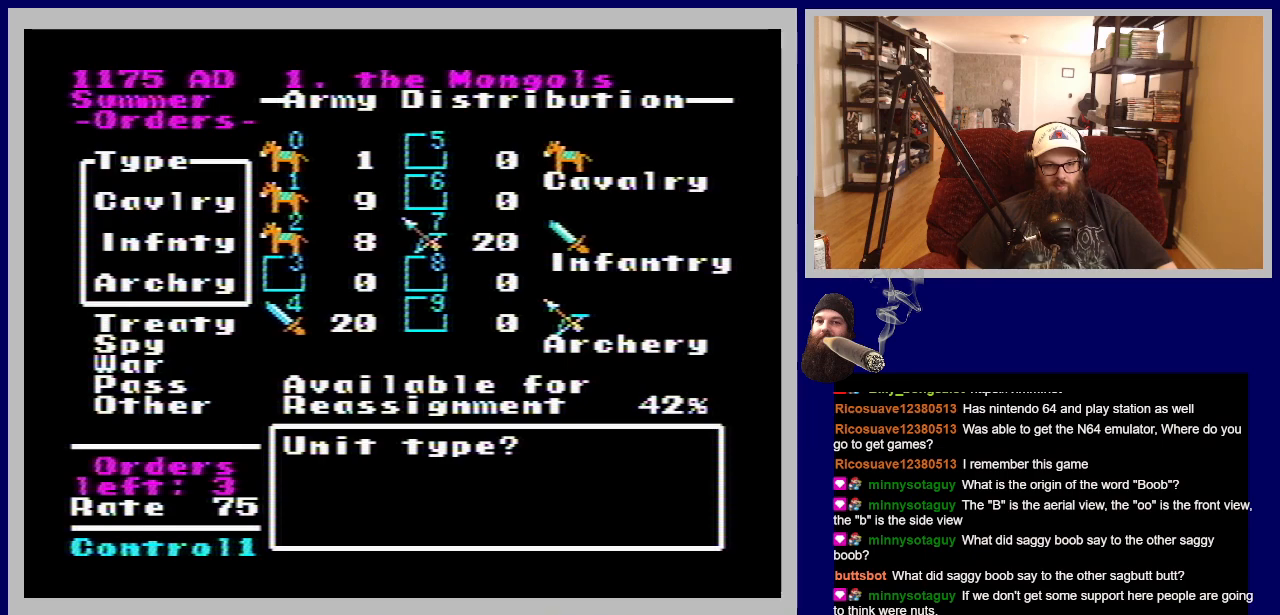
{"buttons": [], "events": [[267, "A", "down"], [467, "A", "up"]]}
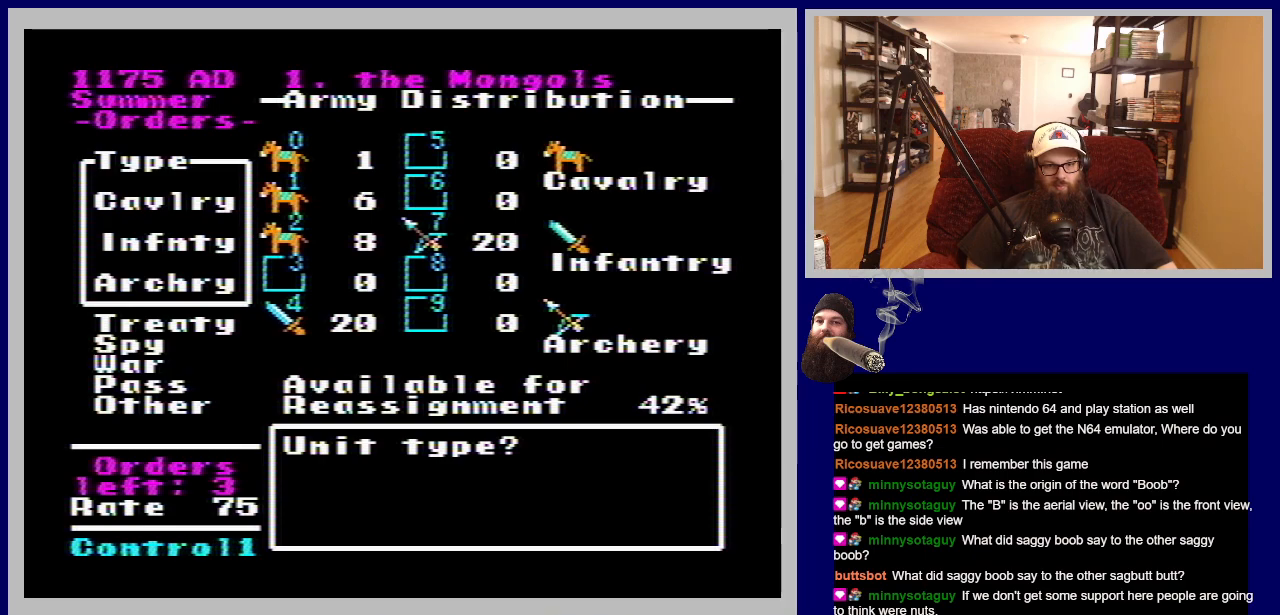
{"buttons": [], "events": [[167, "A", "down"], [317, "A", "up"]]}
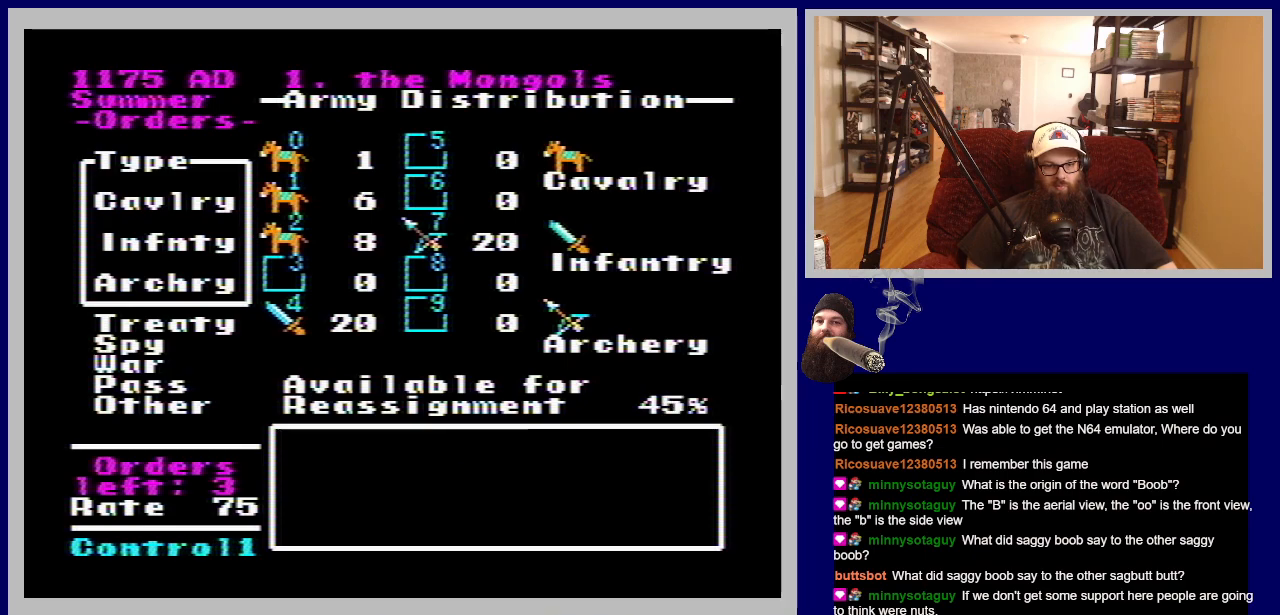
{"buttons": [], "events": [[100, "DPAD_DOWN", "down"], [333, "DPAD_DOWN", "up"]]}
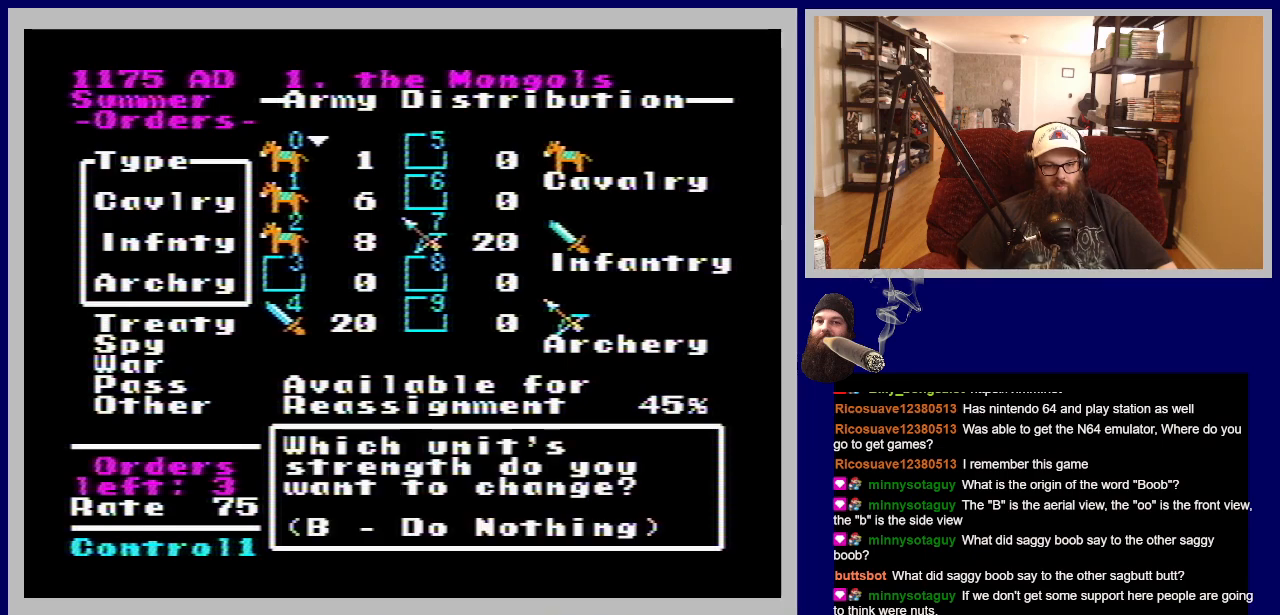
{"buttons": [], "events": [[117, "A", "down"], [267, "A", "up"]]}
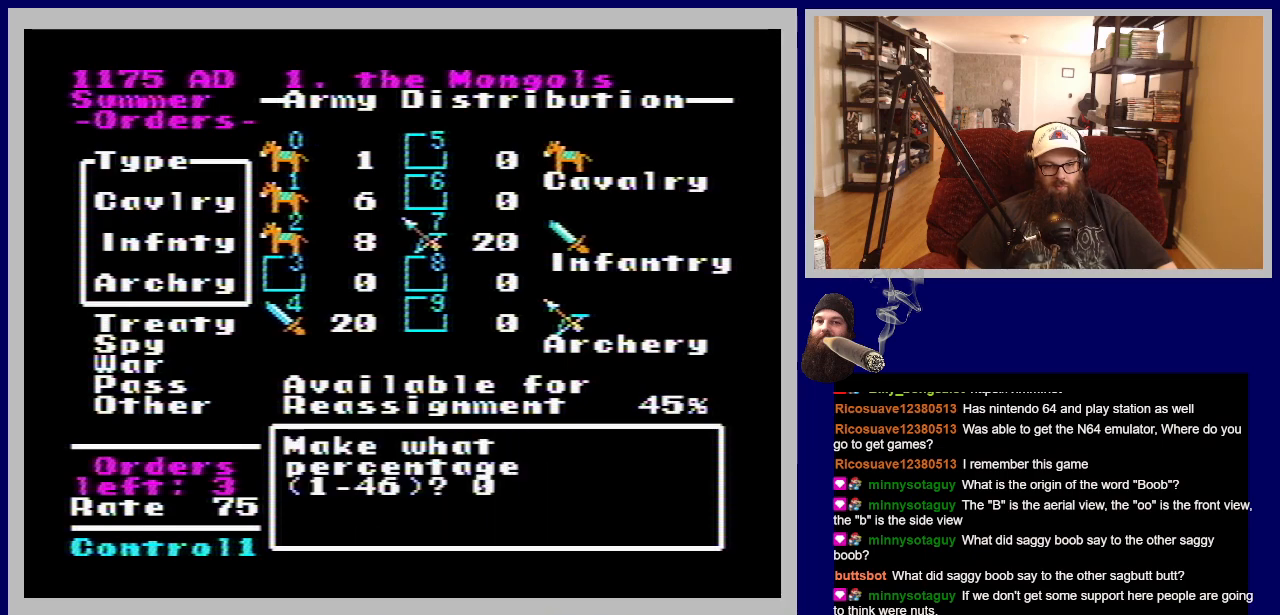
{"buttons": ["B"], "events": [[383, "B", "down"]]}
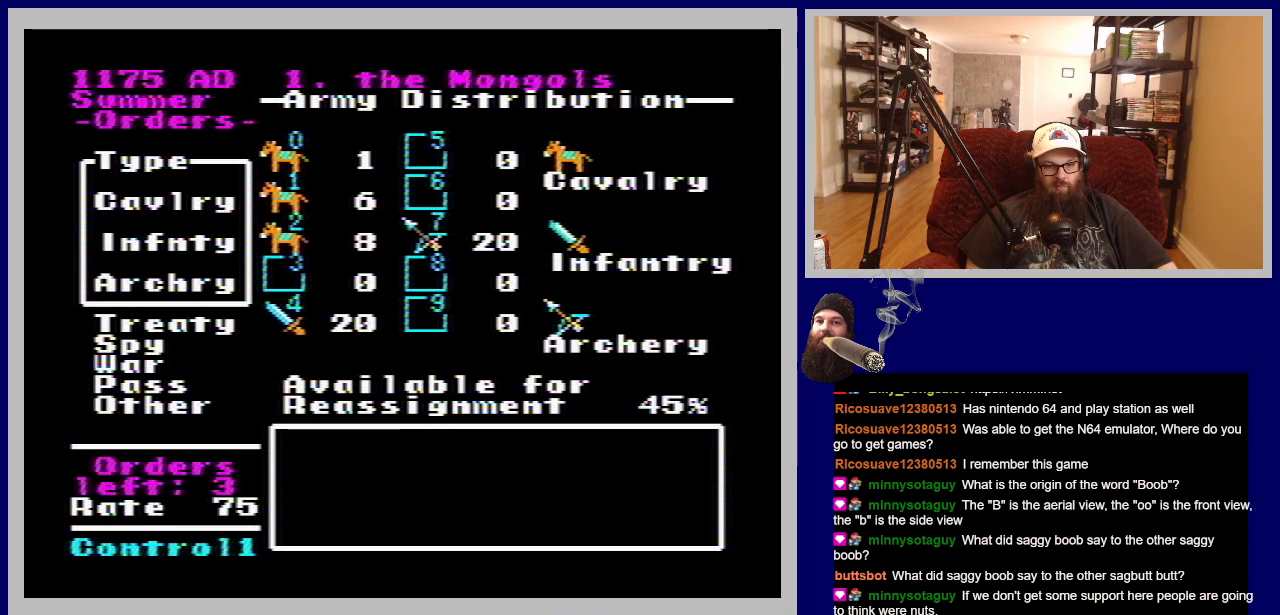
{"buttons": [], "events": [[17, "B", "up"]]}
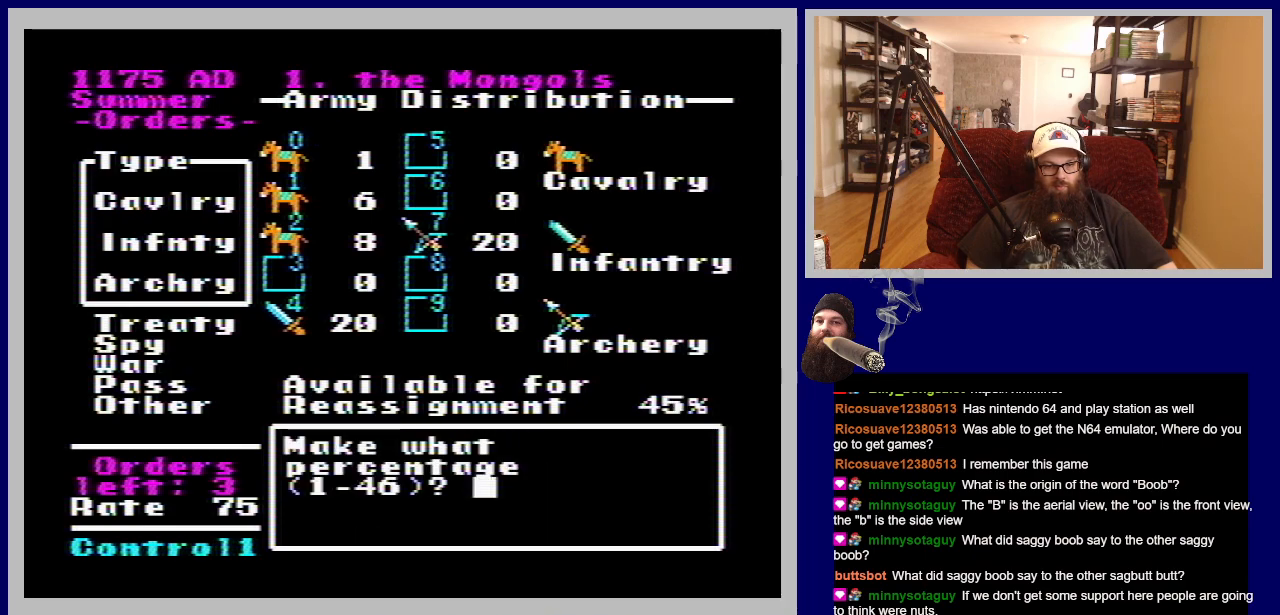
{"buttons": [], "events": [[17, "B", "down"], [150, "B", "up"], [417, "B", "down"], [483, "B", "up"]]}
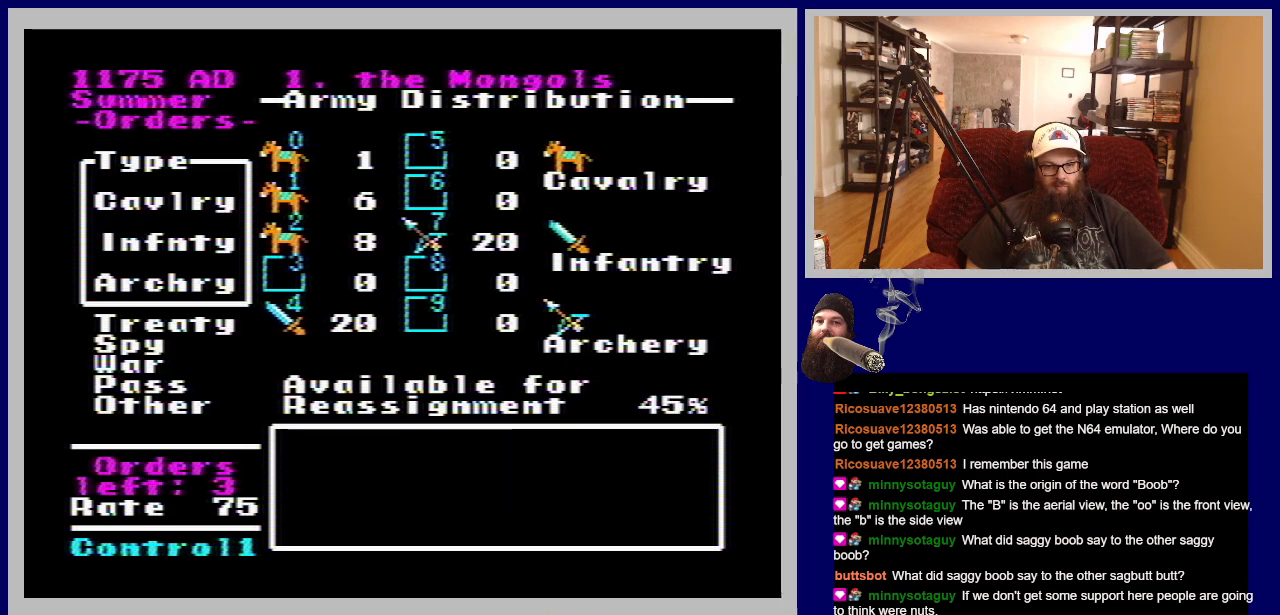
{"buttons": [], "events": [[133, "B", "down"], [167, "B", "up"]]}
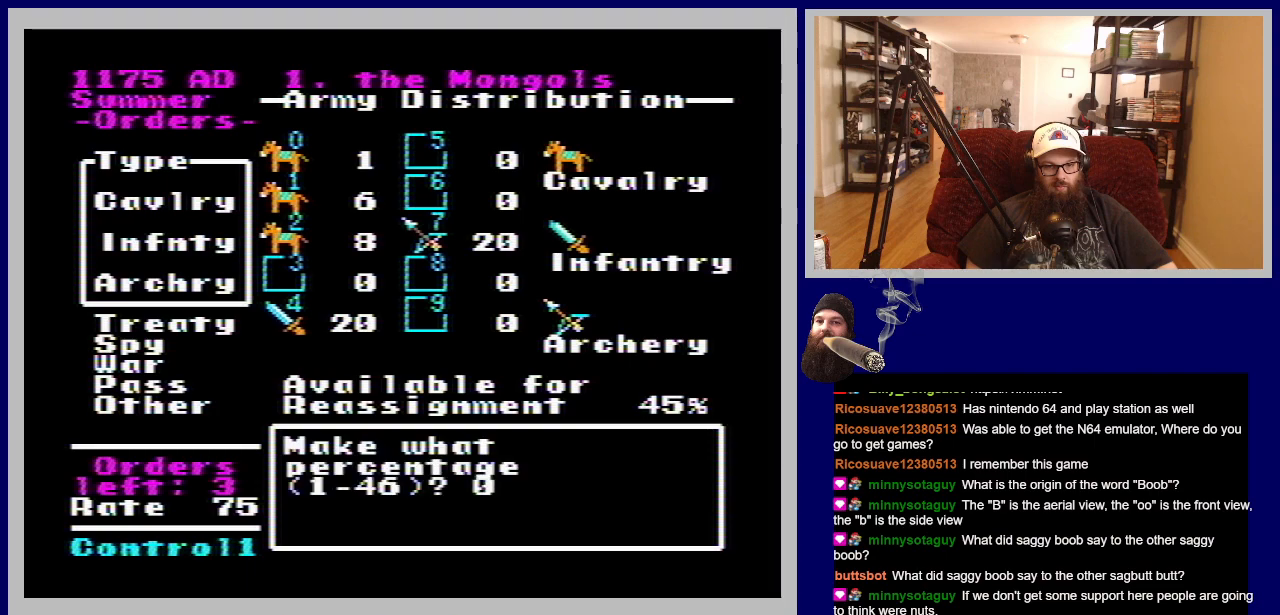
{"buttons": ["DPAD_DOWN"], "events": [[17, "A", "down"], [150, "A", "up"], [433, "DPAD_DOWN", "down"]]}
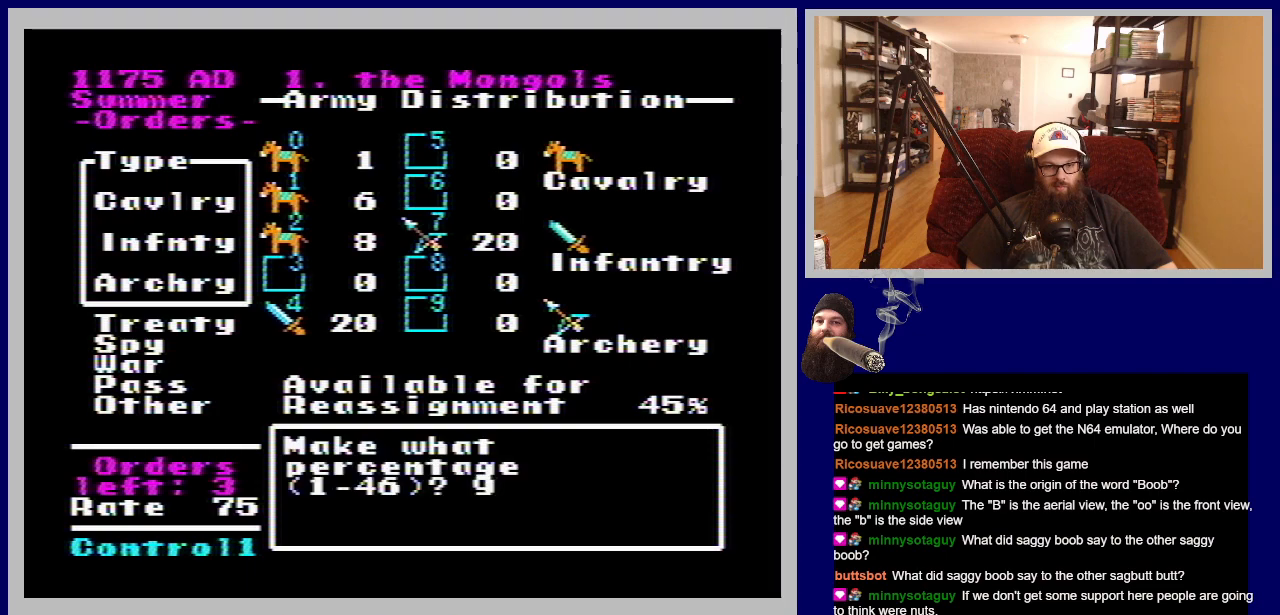
{"buttons": ["DPAD_DOWN"], "events": [[117, "DPAD_DOWN", "up"], [400, "DPAD_DOWN", "down"]]}
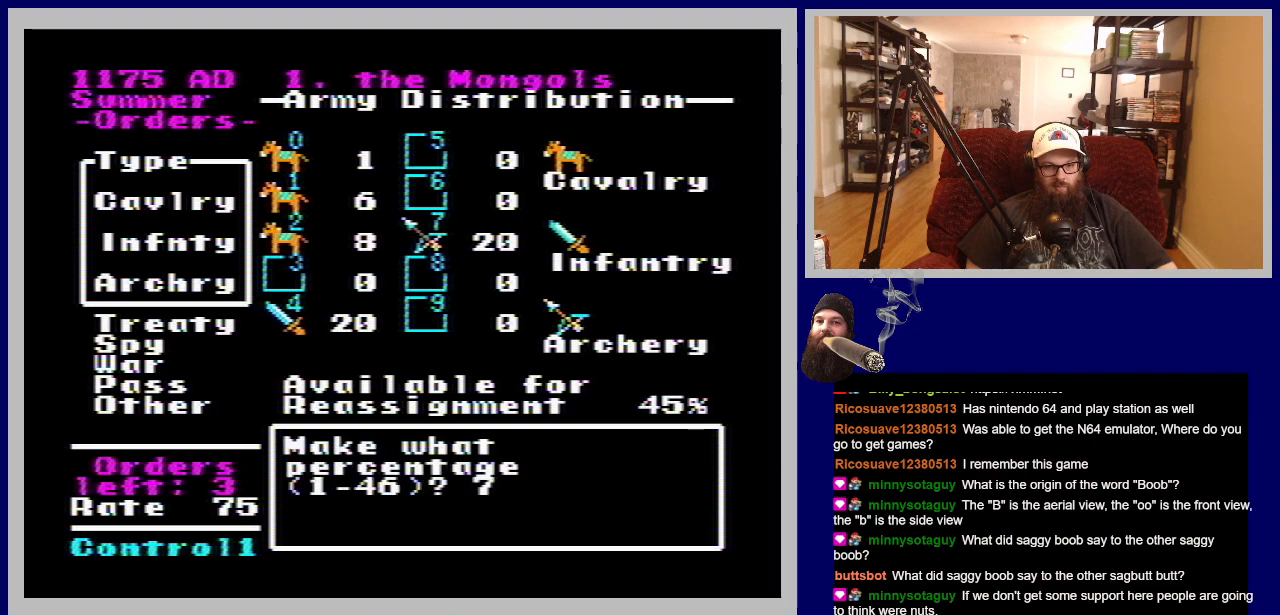
{"buttons": [], "events": [[33, "DPAD_DOWN", "up"], [100, "A", "down"], [267, "A", "up"]]}
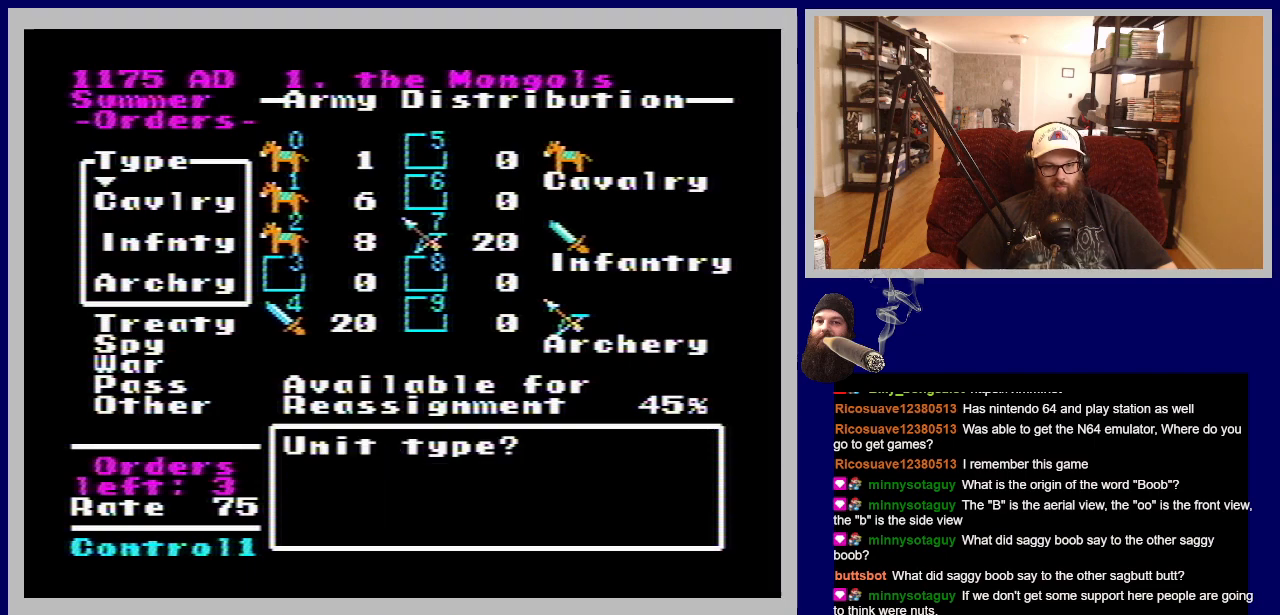
{"buttons": ["A"], "events": [[383, "A", "down"]]}
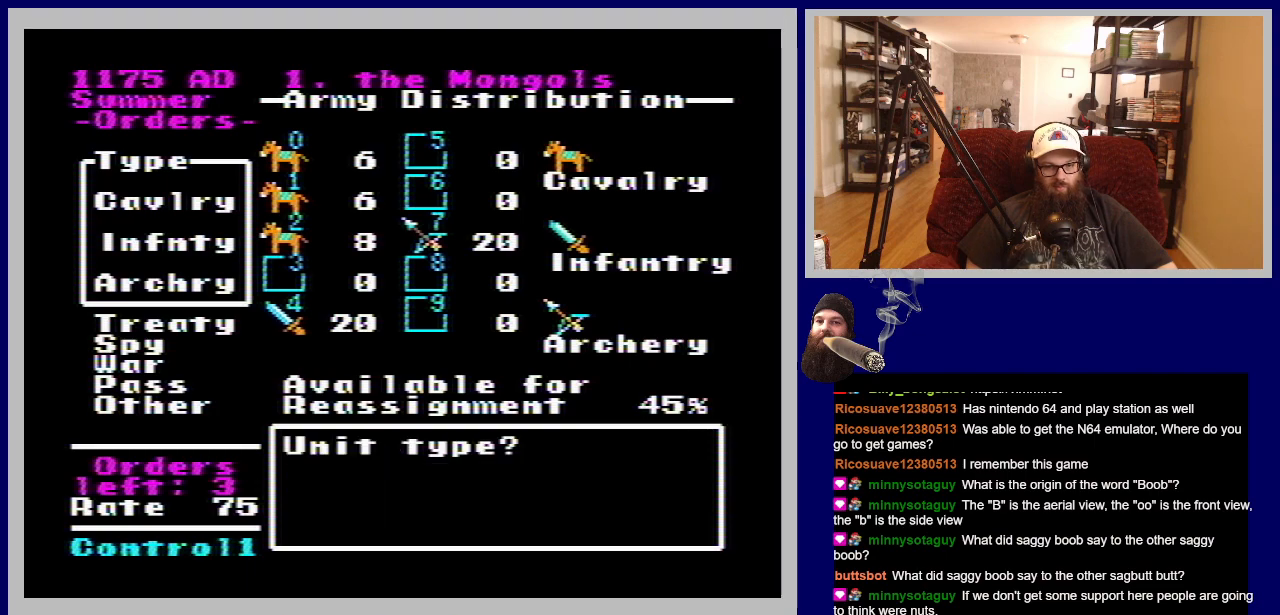
{"buttons": ["A"], "events": [[33, "A", "up"], [467, "A", "down"]]}
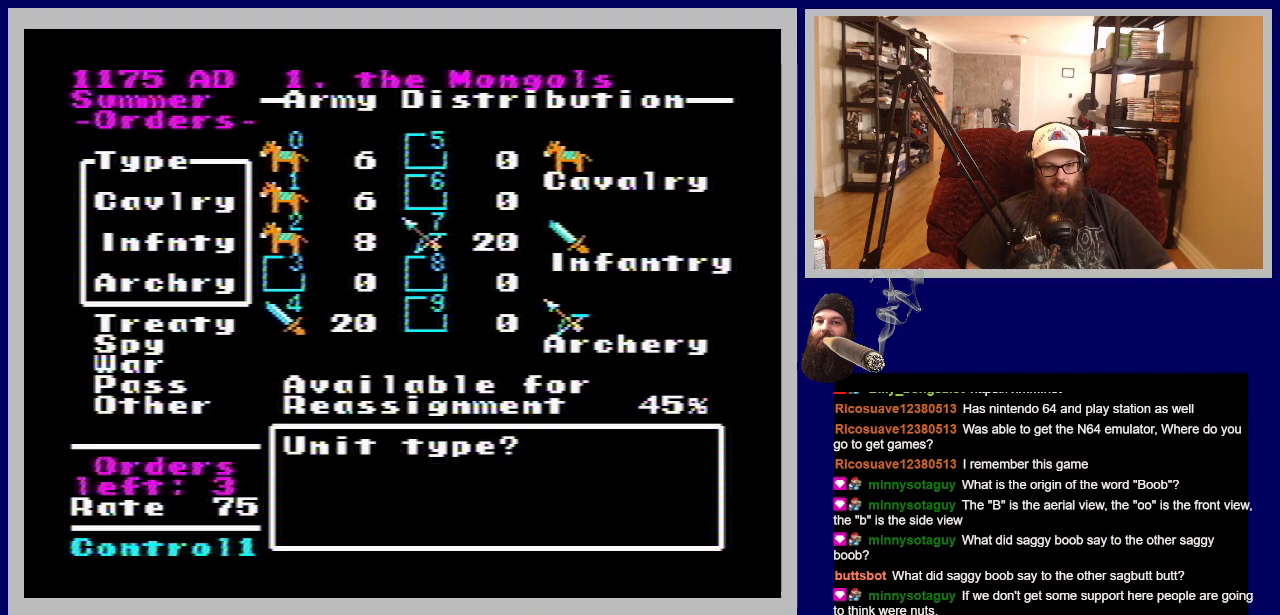
{"buttons": ["A"], "events": [[100, "A", "up"], [417, "A", "down"]]}
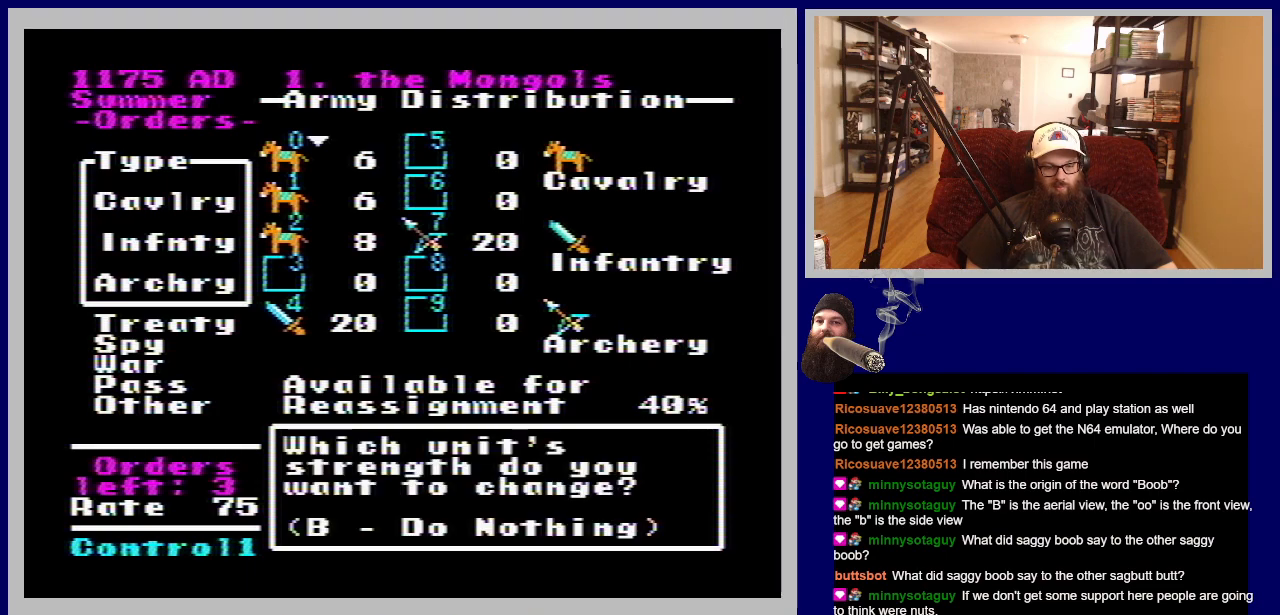
{"buttons": ["B"], "events": [[33, "A", "up"], [500, "B", "down"]]}
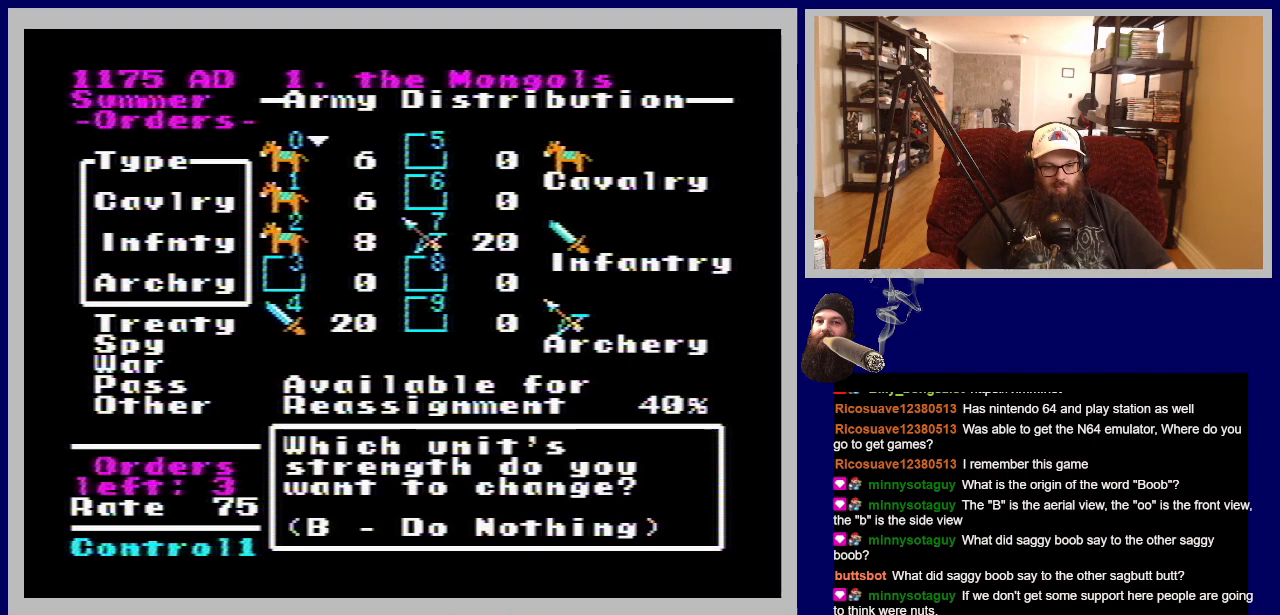
{"buttons": [], "events": [[117, "B", "up"]]}
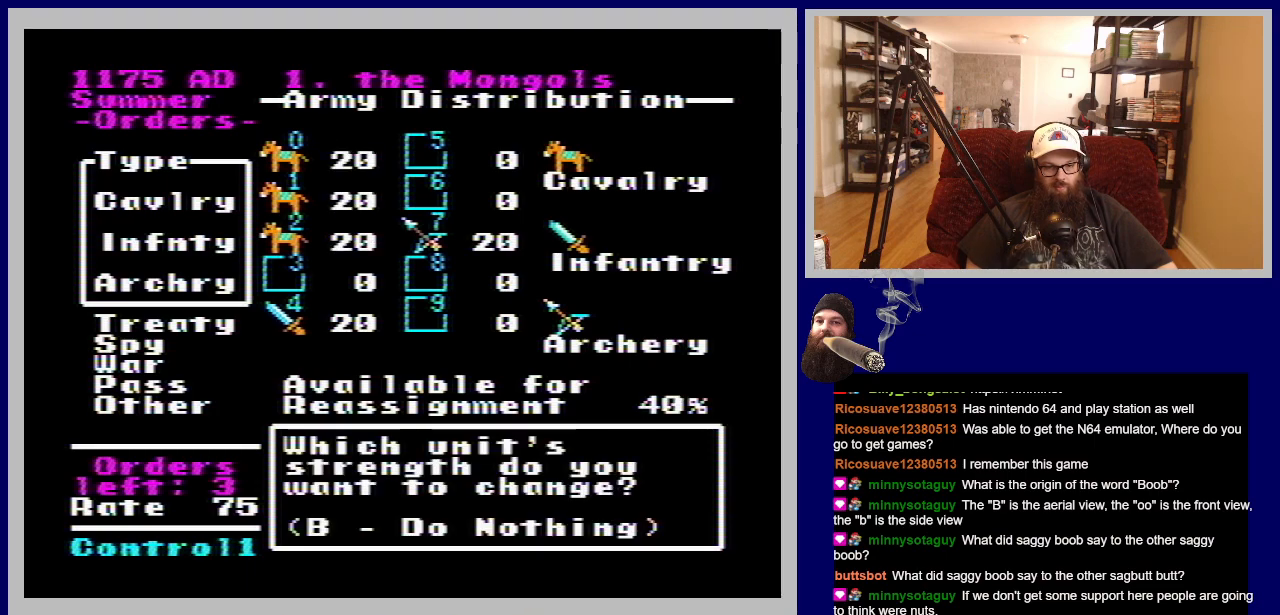
{"buttons": [], "events": [[167, "B", "down"], [267, "B", "up"]]}
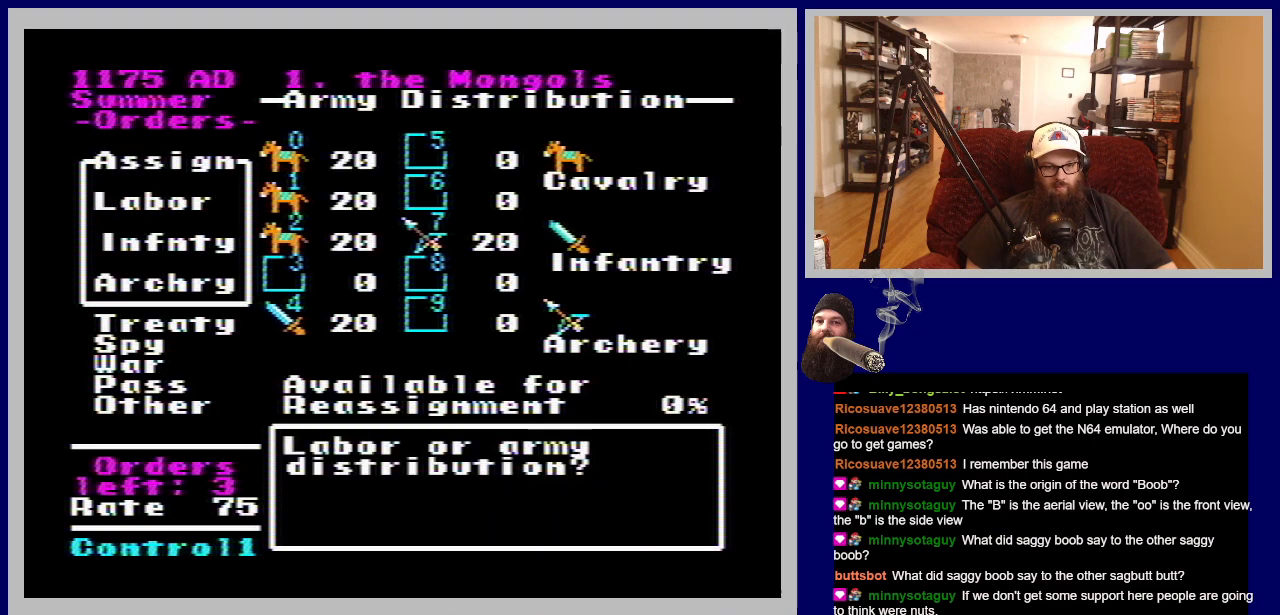
{"buttons": [], "events": []}
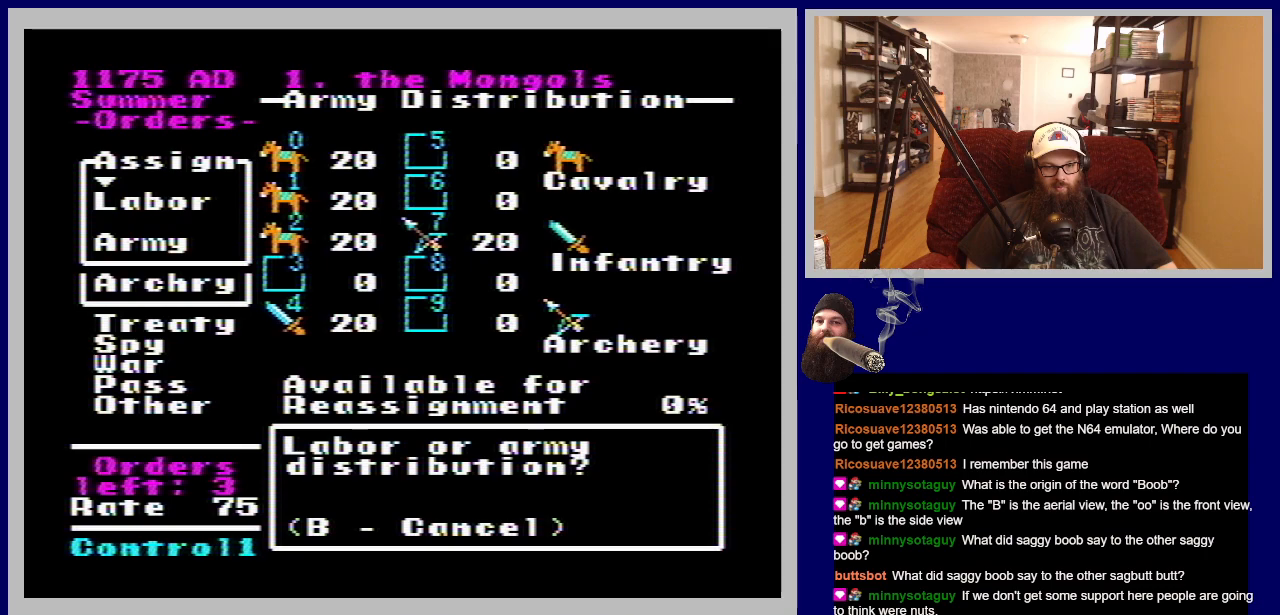
{"buttons": [], "events": [[33, "B", "down"], [133, "B", "up"]]}
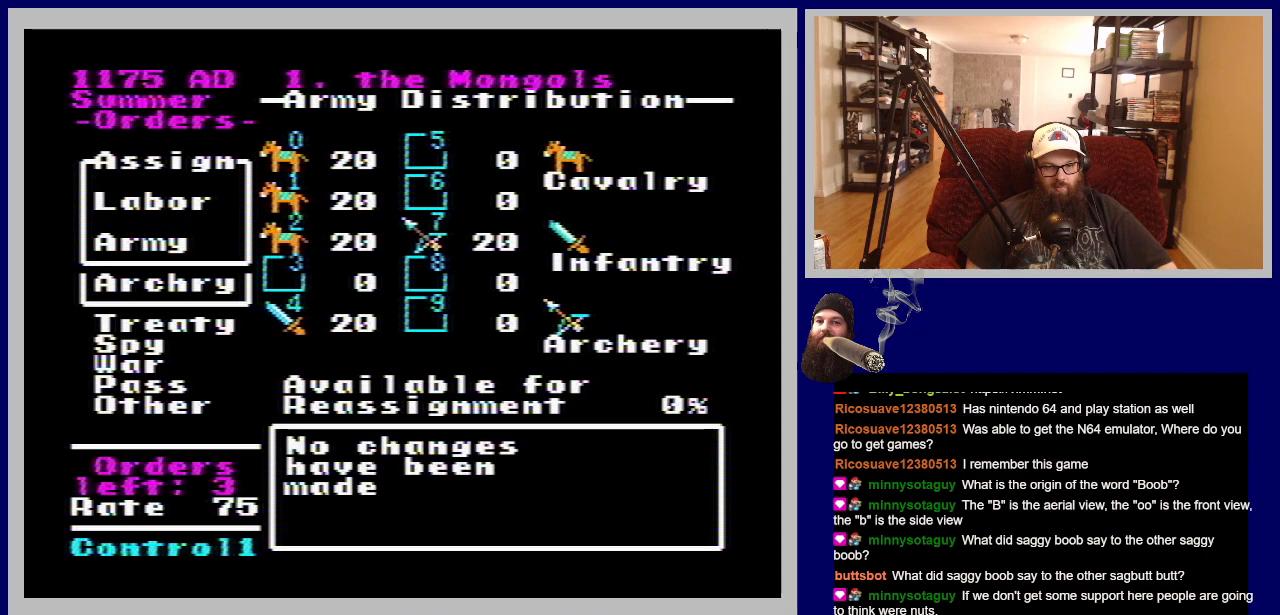
{"buttons": [], "events": [[267, "B", "down"], [383, "B", "up"]]}